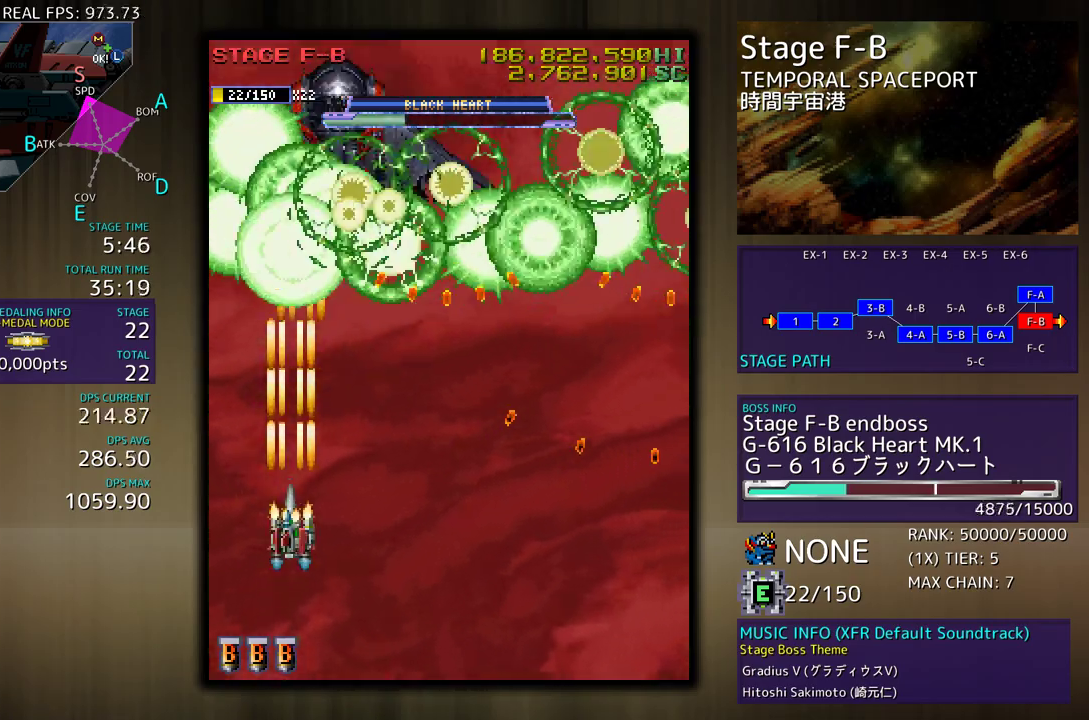
Gameplay with a controller; each line is a JSON object with the inputs held at the frame after it. "events" lists button and stick changes between this image and that frame as [ms after this image, input, new state], when the widget could be followed in between. Not read: L3 R3 other_buttons.
{"buttons": [], "events": [[100, "DPAD_RIGHT", "down"], [183, "DPAD_DOWN", "up"], [183, "DPAD_LEFT", "down"], [183, "DPAD_RIGHT", "up"], [300, "DPAD_LEFT", "up"]]}
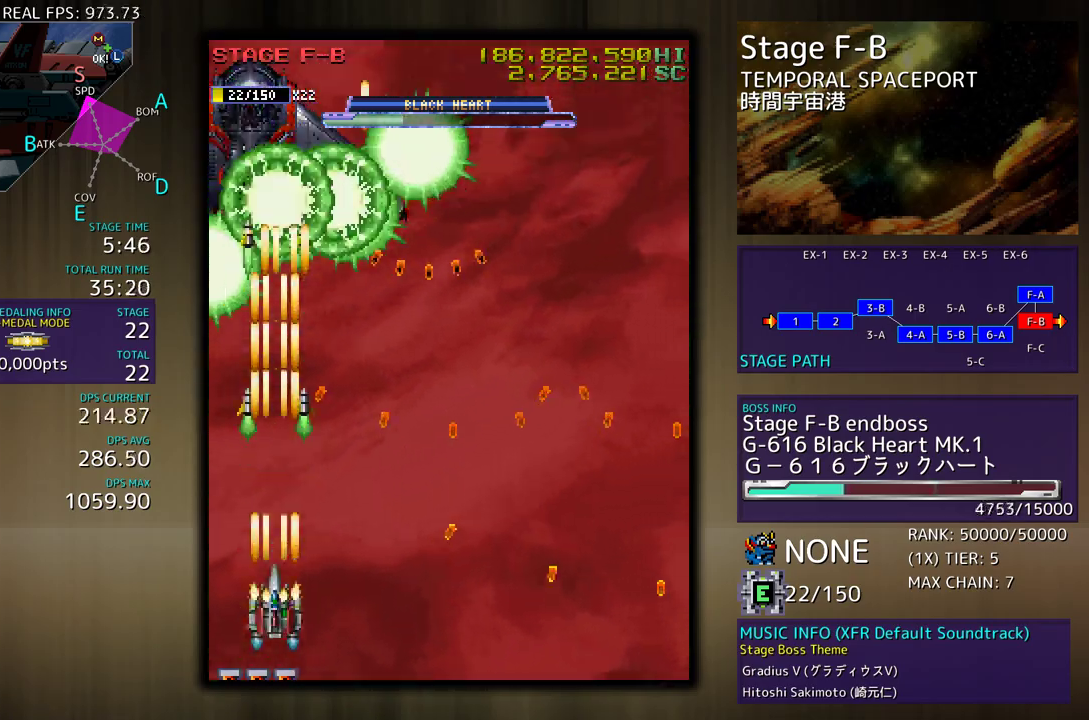
{"buttons": [], "events": [[300, "DPAD_UP", "down"], [417, "DPAD_UP", "up"]]}
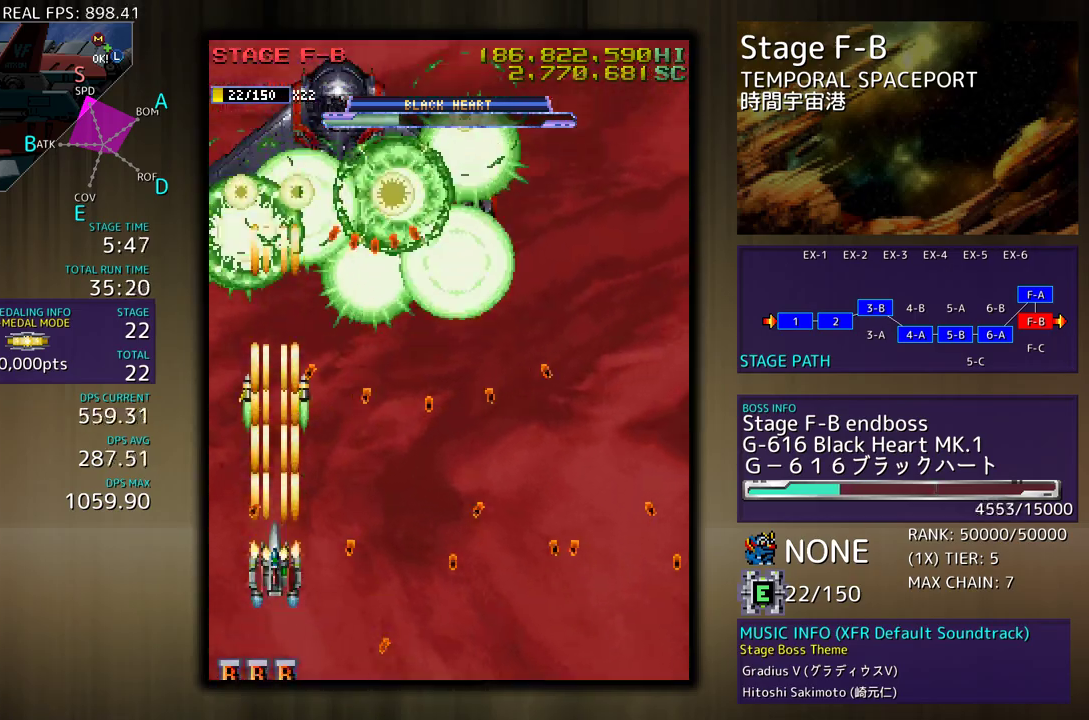
{"buttons": ["DPAD_UP", "DPAD_RIGHT"], "events": [[400, "DPAD_UP", "down"], [467, "DPAD_RIGHT", "down"]]}
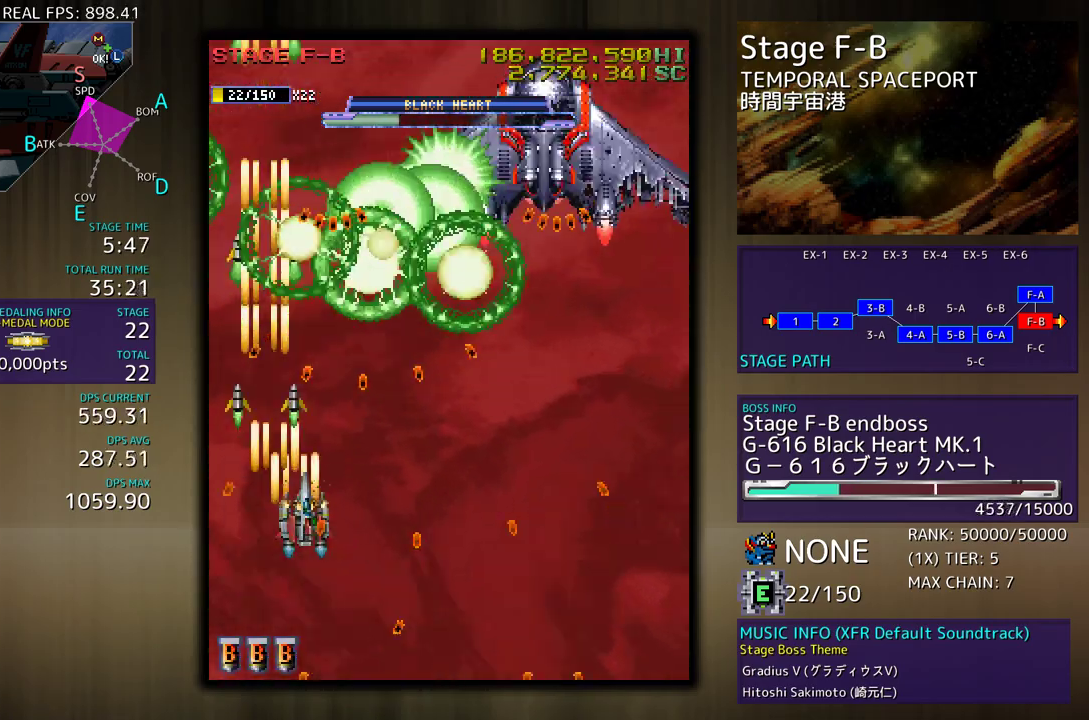
{"buttons": ["DPAD_RIGHT"], "events": [[100, "DPAD_UP", "up"], [117, "DPAD_DOWN", "down"], [233, "DPAD_DOWN", "up"]]}
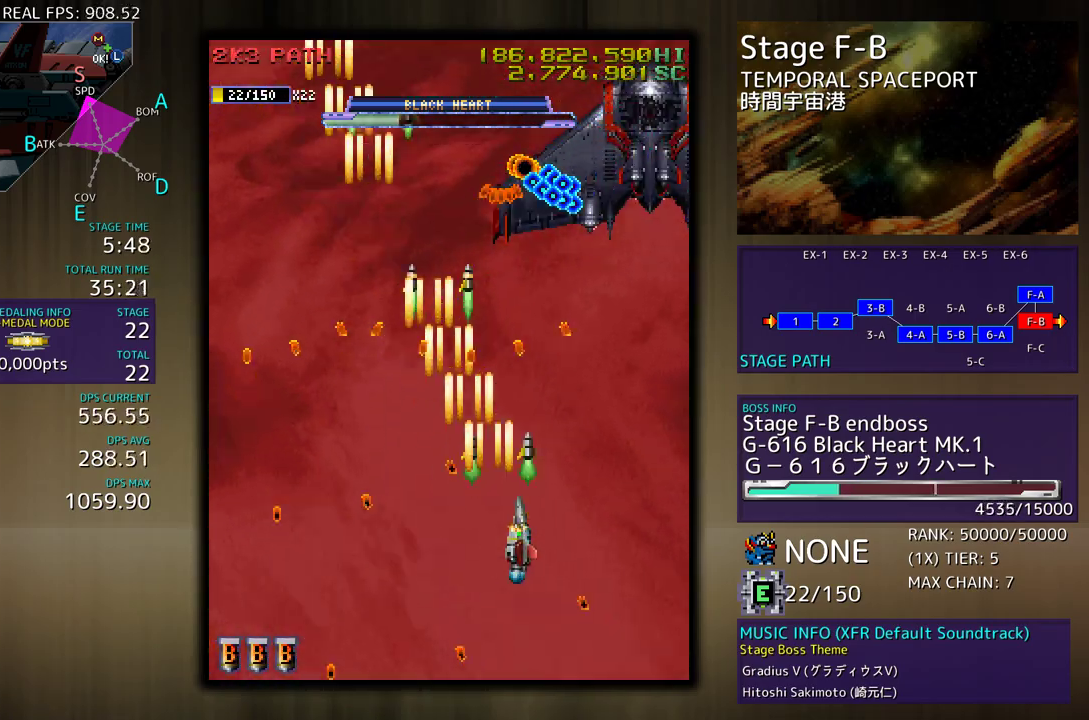
{"buttons": ["DPAD_DOWN"], "events": [[133, "DPAD_UP", "down"], [183, "DPAD_RIGHT", "up"], [233, "DPAD_UP", "up"], [333, "DPAD_DOWN", "down"]]}
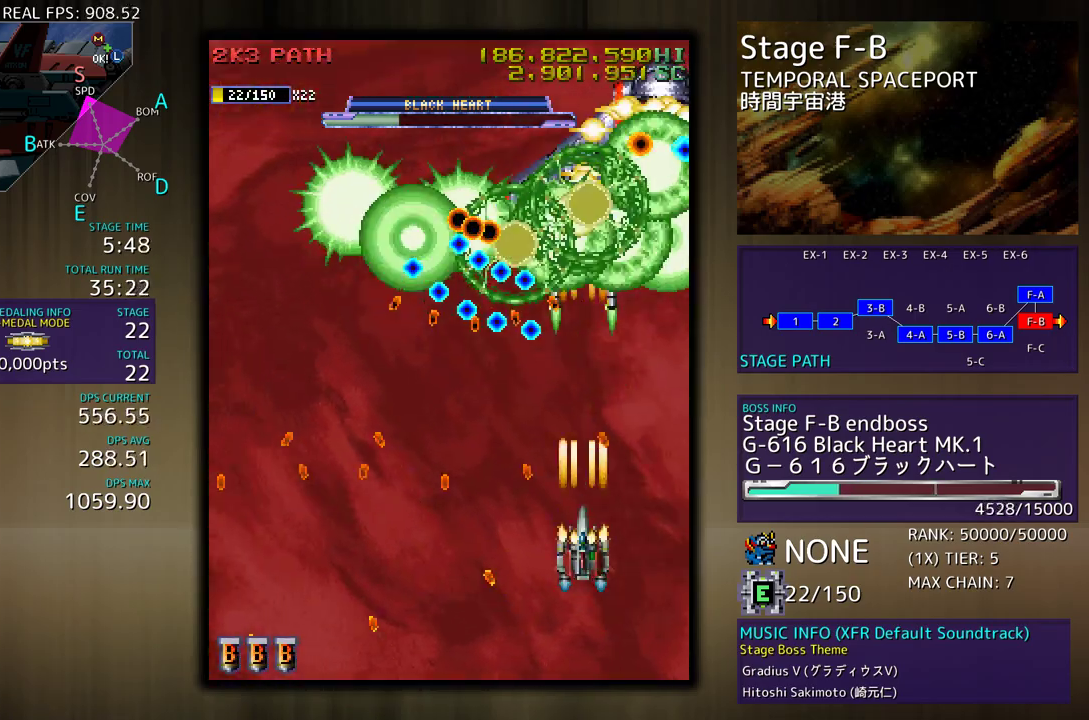
{"buttons": [], "events": [[50, "DPAD_DOWN", "up"], [267, "DPAD_UP", "down"], [317, "DPAD_LEFT", "down"], [367, "DPAD_LEFT", "up"], [467, "DPAD_UP", "up"]]}
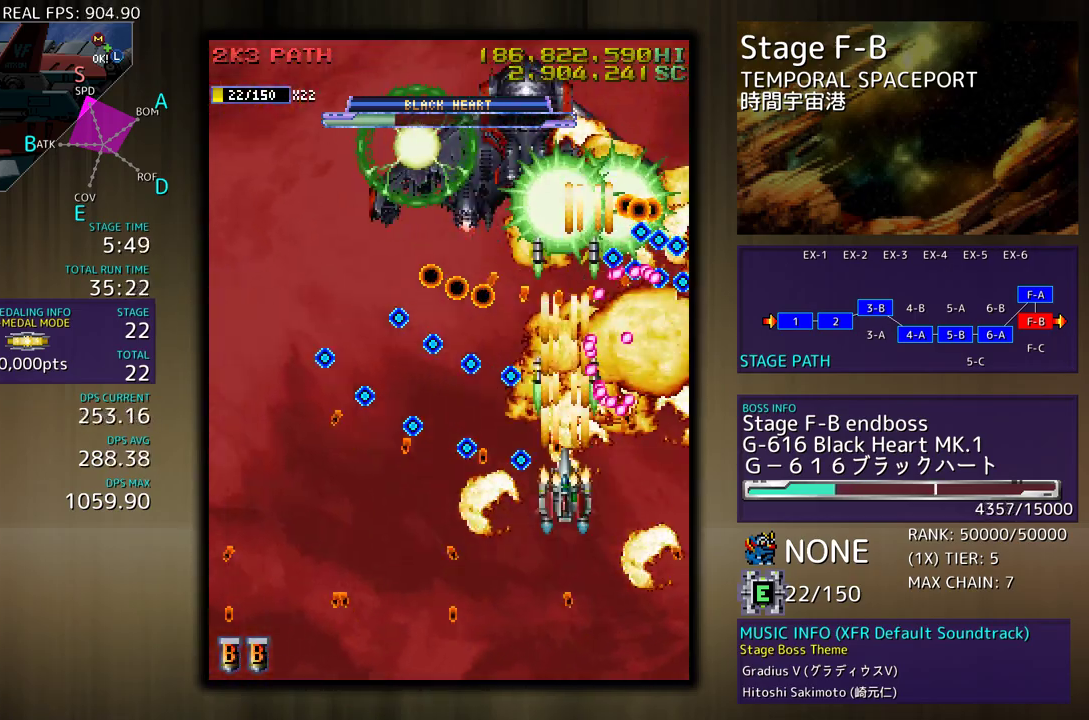
{"buttons": ["DPAD_UP", "DPAD_LEFT"], "events": [[67, "DPAD_DOWN", "down"], [67, "DPAD_RIGHT", "down"], [200, "DPAD_RIGHT", "up"], [367, "DPAD_DOWN", "up"], [450, "DPAD_LEFT", "down"], [450, "DPAD_UP", "down"]]}
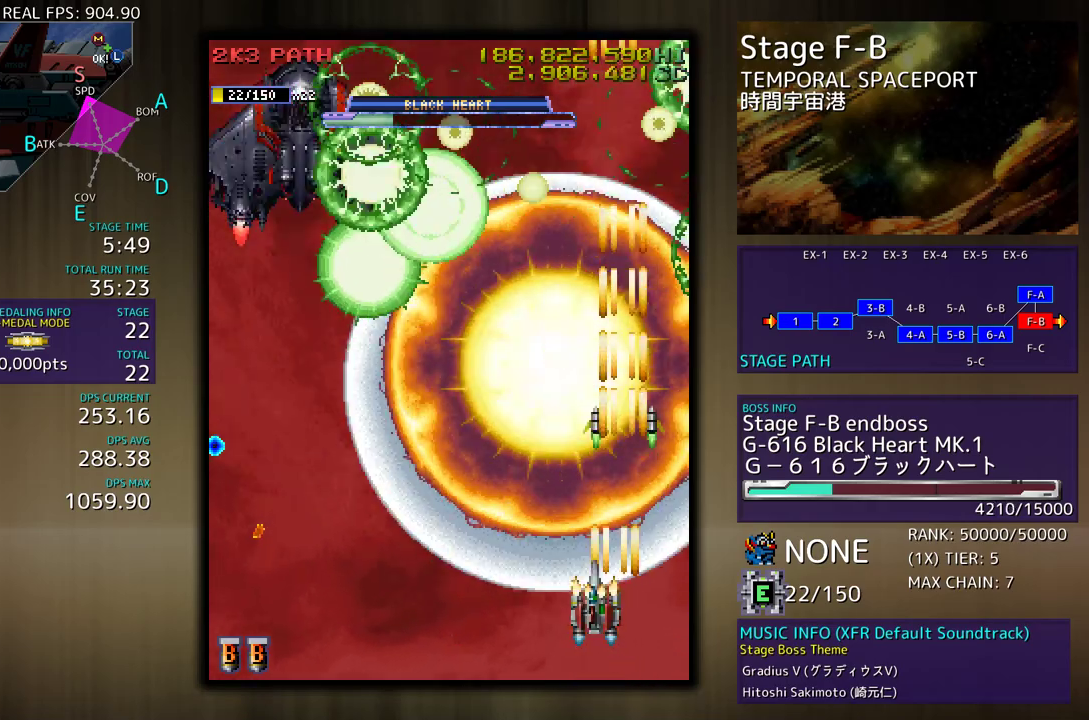
{"buttons": ["DPAD_LEFT"], "events": [[350, "DPAD_UP", "up"]]}
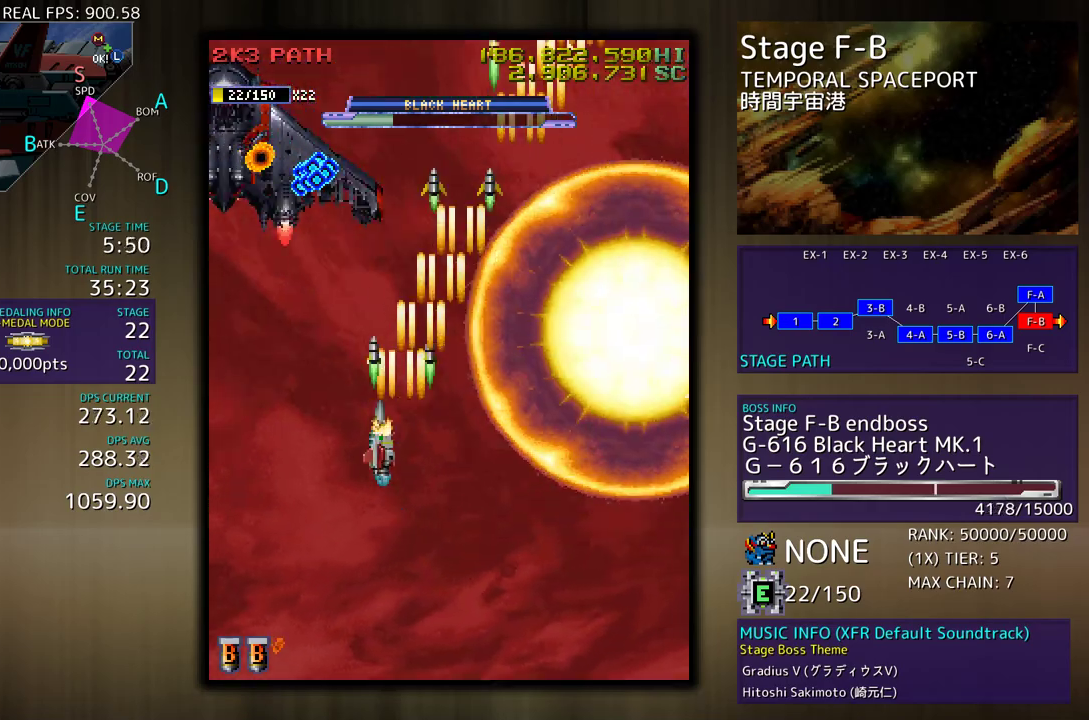
{"buttons": ["DPAD_DOWN", "DPAD_RIGHT"], "events": [[117, "DPAD_DOWN", "down"], [150, "DPAD_LEFT", "up"], [167, "DPAD_RIGHT", "down"], [250, "DPAD_RIGHT", "up"], [267, "DPAD_DOWN", "up"], [350, "DPAD_RIGHT", "down"], [433, "DPAD_RIGHT", "up"], [500, "DPAD_DOWN", "down"], [500, "DPAD_RIGHT", "down"]]}
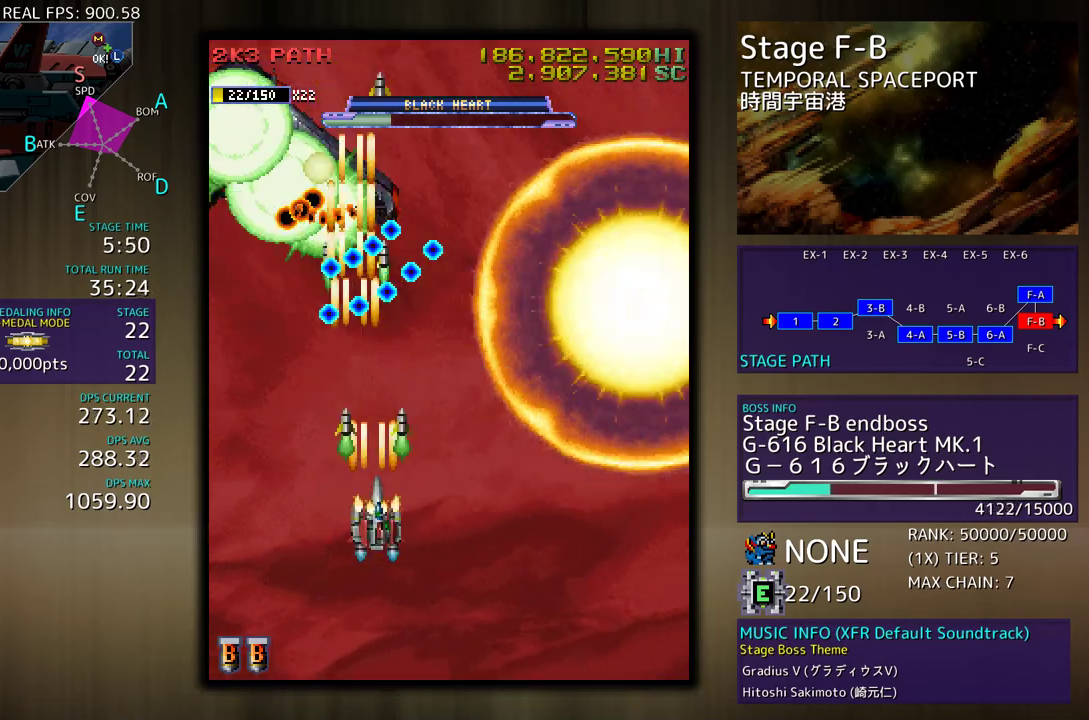
{"buttons": ["DPAD_DOWN", "DPAD_LEFT"], "events": [[67, "DPAD_RIGHT", "up"], [83, "DPAD_DOWN", "up"], [183, "DPAD_DOWN", "down"], [183, "DPAD_RIGHT", "down"], [233, "DPAD_RIGHT", "up"], [283, "DPAD_DOWN", "up"], [333, "DPAD_DOWN", "down"], [367, "DPAD_LEFT", "down"], [417, "DPAD_DOWN", "up"], [500, "DPAD_DOWN", "down"]]}
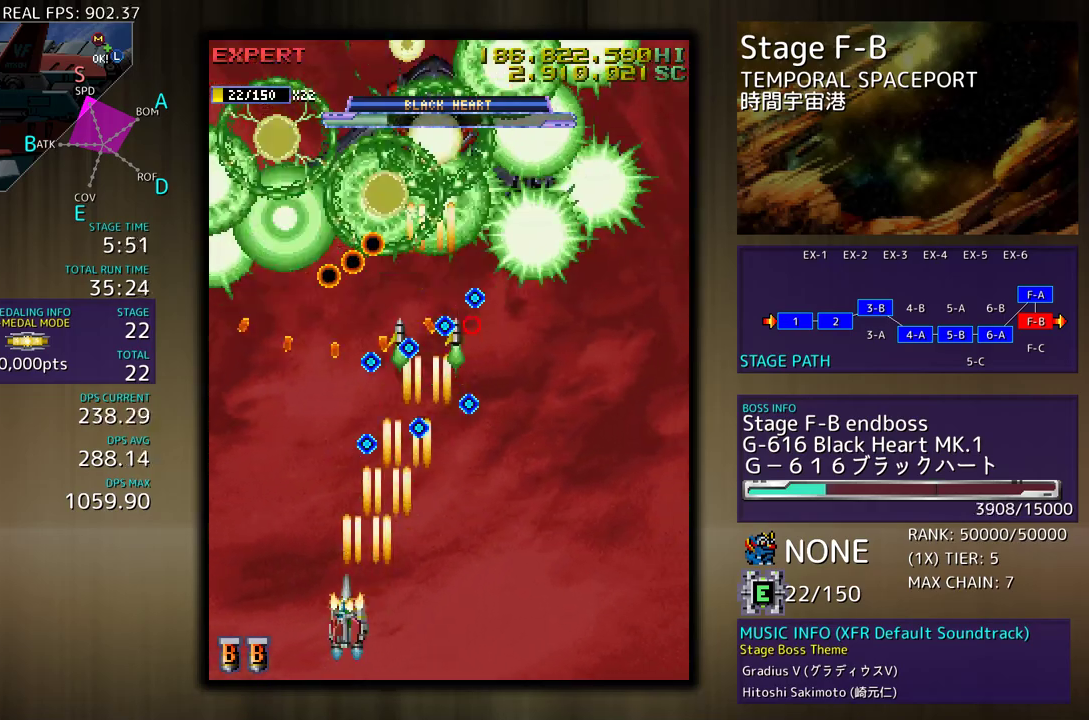
{"buttons": [], "events": [[33, "DPAD_DOWN", "up"], [67, "DPAD_LEFT", "up"], [150, "DPAD_LEFT", "down"], [167, "DPAD_DOWN", "down"], [183, "DPAD_DOWN", "up"], [217, "DPAD_LEFT", "up"]]}
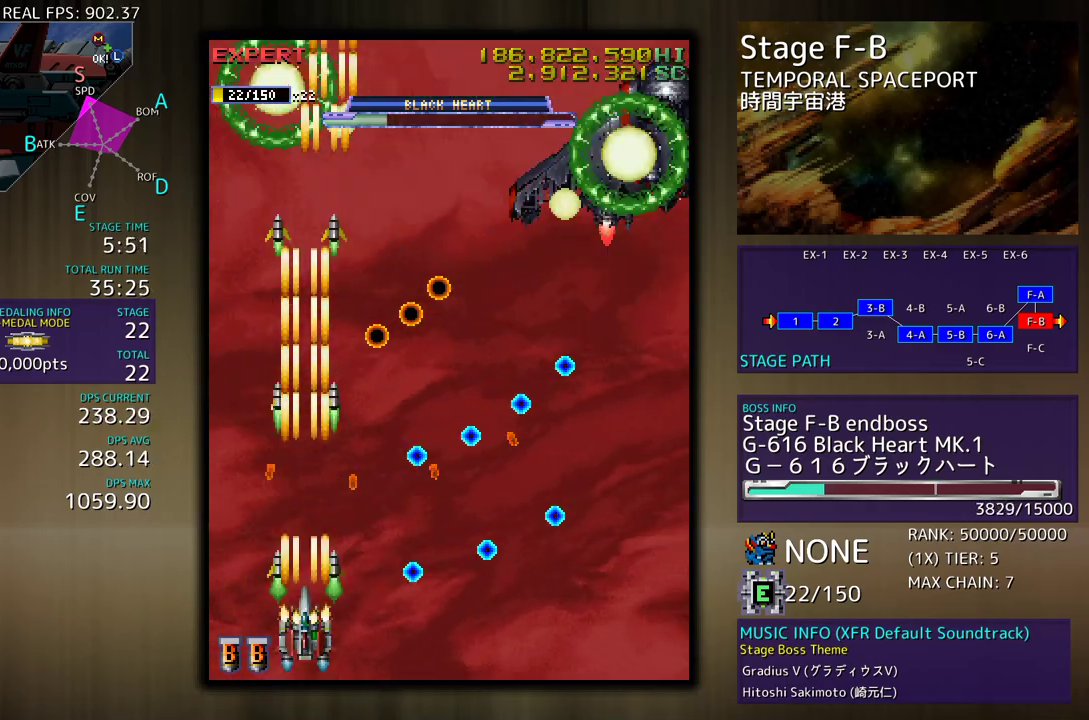
{"buttons": ["DPAD_UP"], "events": [[83, "DPAD_UP", "down"]]}
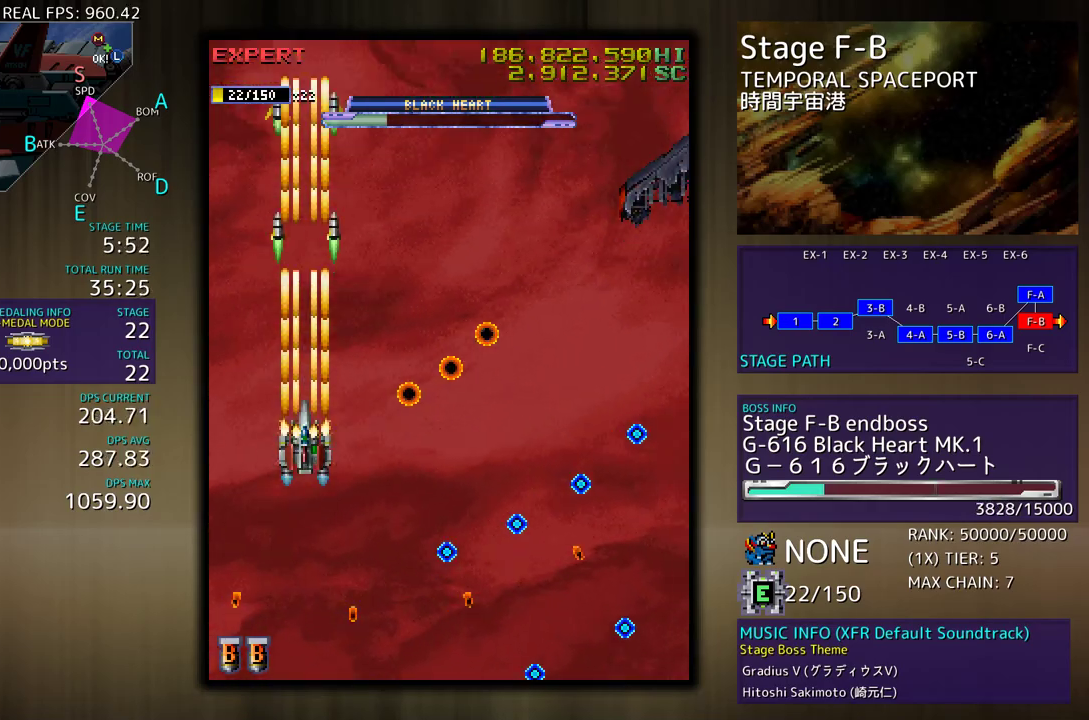
{"buttons": ["DPAD_DOWN", "DPAD_RIGHT"], "events": [[183, "DPAD_UP", "up"], [400, "DPAD_DOWN", "down"], [400, "DPAD_RIGHT", "down"]]}
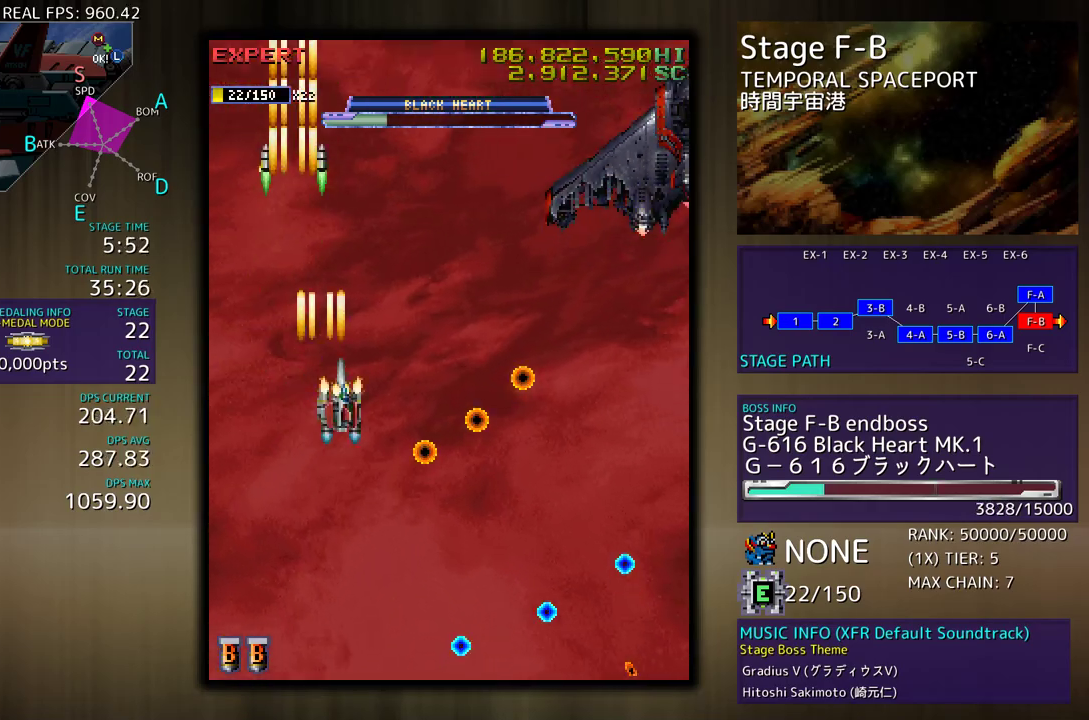
{"buttons": ["DPAD_DOWN"], "events": [[17, "DPAD_DOWN", "up"], [33, "DPAD_RIGHT", "up"], [283, "DPAD_DOWN", "down"], [283, "DPAD_LEFT", "down"], [417, "DPAD_LEFT", "up"]]}
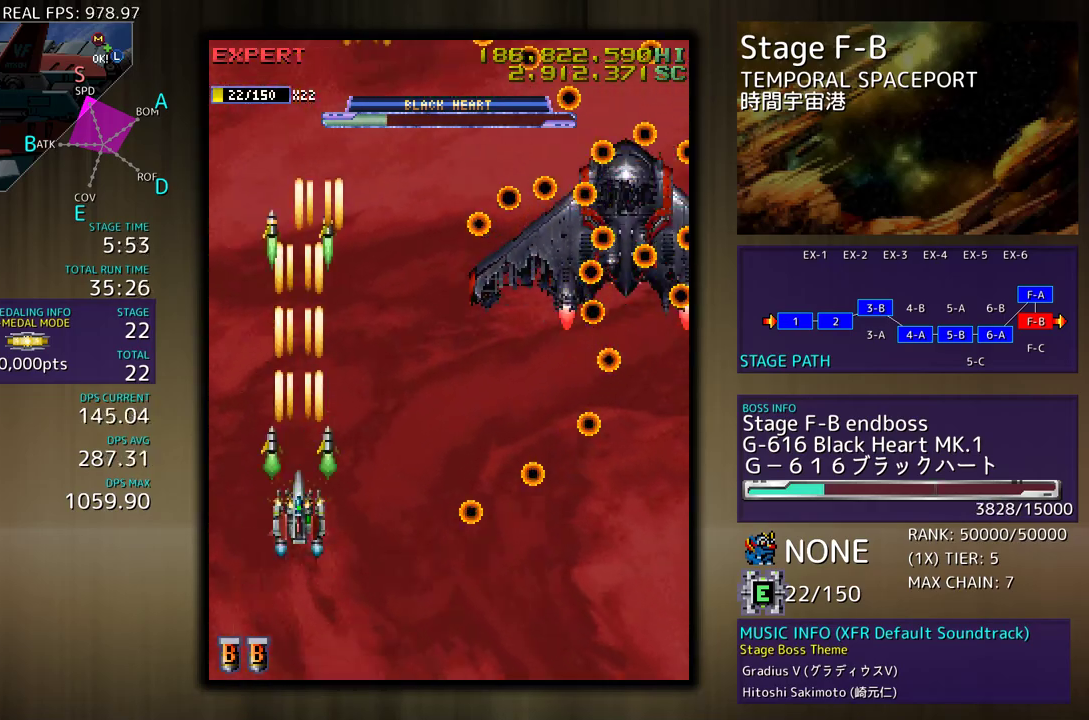
{"buttons": ["DPAD_DOWN", "DPAD_LEFT"], "events": [[133, "DPAD_DOWN", "up"], [133, "DPAD_UP", "down"], [200, "DPAD_RIGHT", "down"], [383, "DPAD_LEFT", "down"], [383, "DPAD_RIGHT", "up"], [400, "DPAD_UP", "up"], [467, "DPAD_DOWN", "down"]]}
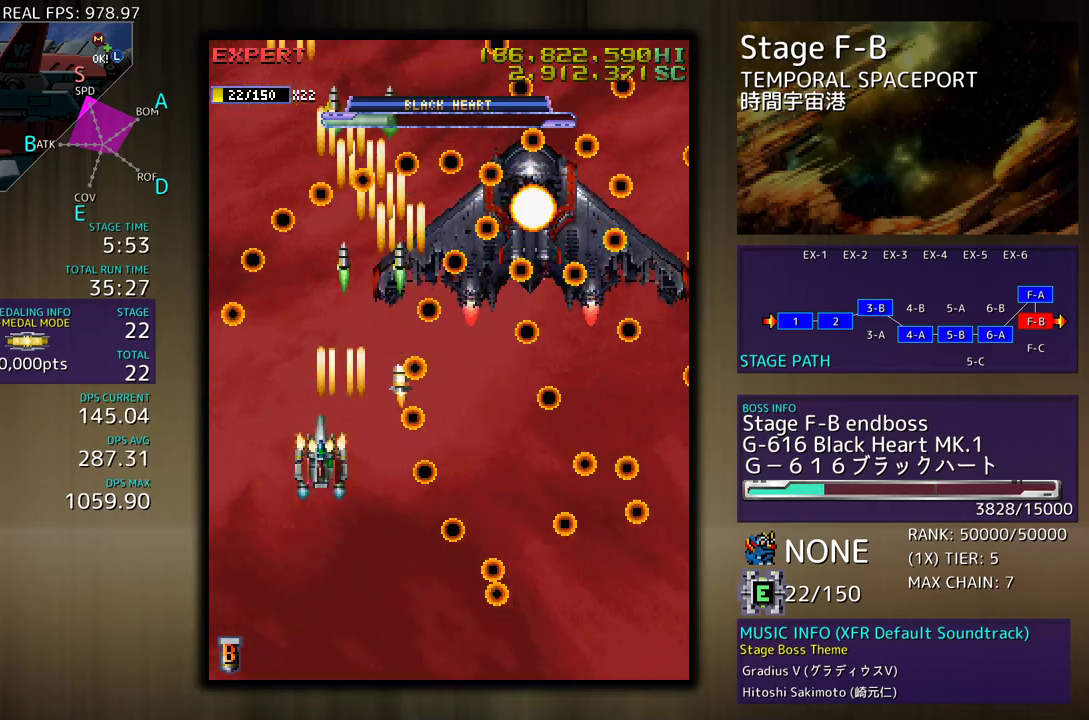
{"buttons": [], "events": [[133, "DPAD_LEFT", "up"], [200, "DPAD_RIGHT", "down"], [250, "DPAD_DOWN", "up"], [283, "DPAD_UP", "down"], [450, "DPAD_UP", "up"], [483, "DPAD_DOWN", "down"], [500, "DPAD_DOWN", "up"], [500, "DPAD_RIGHT", "up"]]}
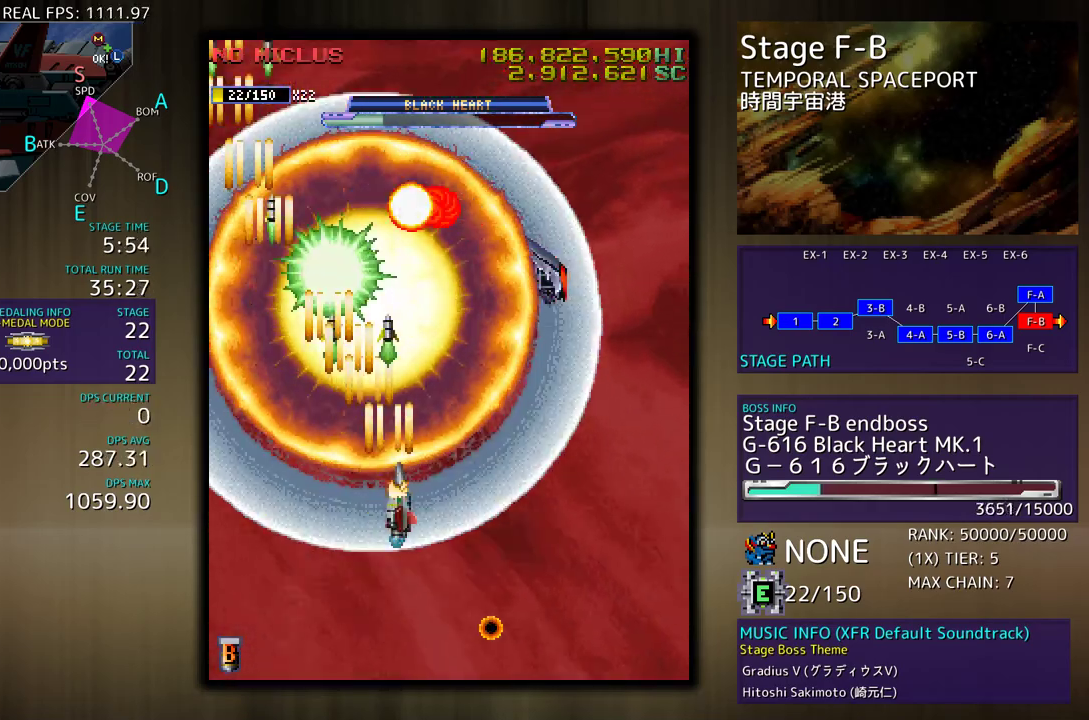
{"buttons": [], "events": [[100, "DPAD_DOWN", "down"], [133, "DPAD_DOWN", "up"], [233, "DPAD_DOWN", "down"], [233, "DPAD_LEFT", "down"], [300, "DPAD_DOWN", "up"], [300, "DPAD_LEFT", "up"], [367, "DPAD_DOWN", "down"], [467, "DPAD_DOWN", "up"]]}
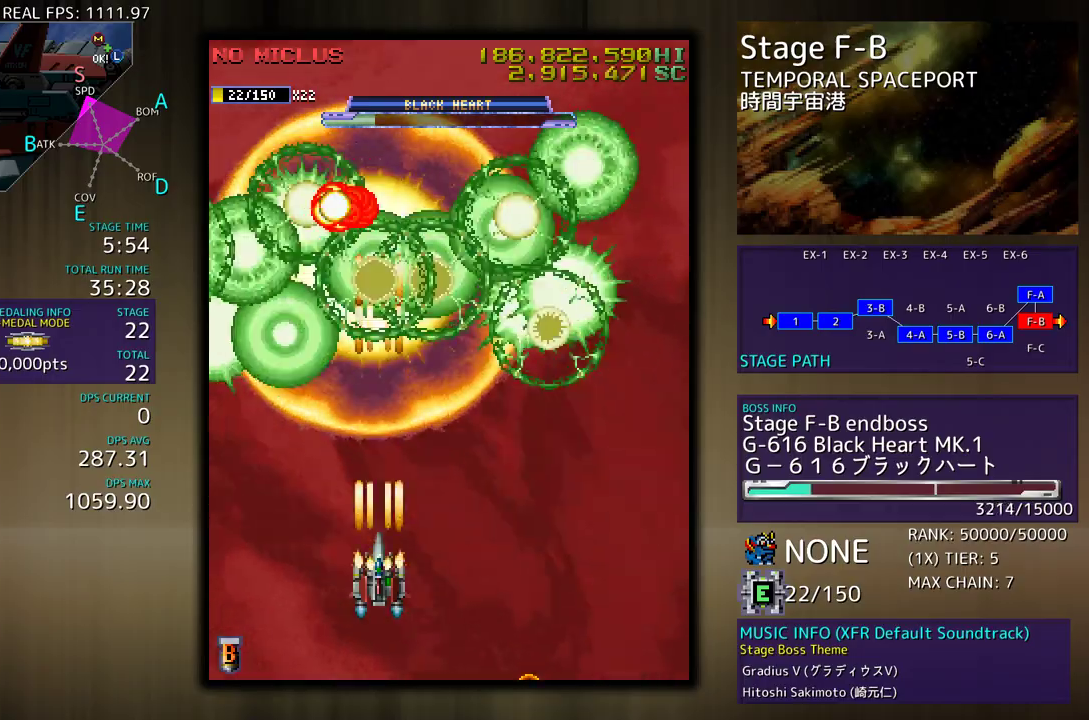
{"buttons": [], "events": [[17, "DPAD_LEFT", "down"], [67, "DPAD_DOWN", "down"], [83, "DPAD_LEFT", "up"], [133, "DPAD_DOWN", "up"], [350, "DPAD_DOWN", "down"], [467, "DPAD_DOWN", "up"]]}
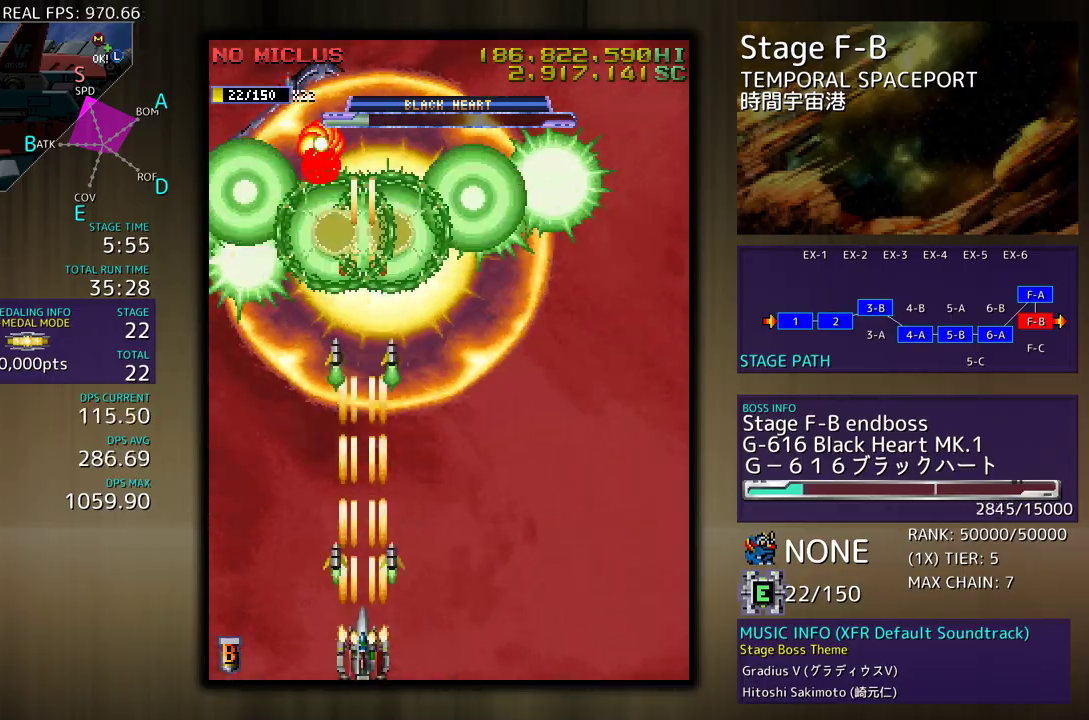
{"buttons": [], "events": [[67, "DPAD_RIGHT", "down"], [100, "DPAD_DOWN", "down"], [133, "DPAD_DOWN", "up"], [133, "DPAD_RIGHT", "up"], [217, "DPAD_RIGHT", "down"], [300, "DPAD_RIGHT", "up"], [400, "DPAD_RIGHT", "down"], [483, "DPAD_RIGHT", "up"]]}
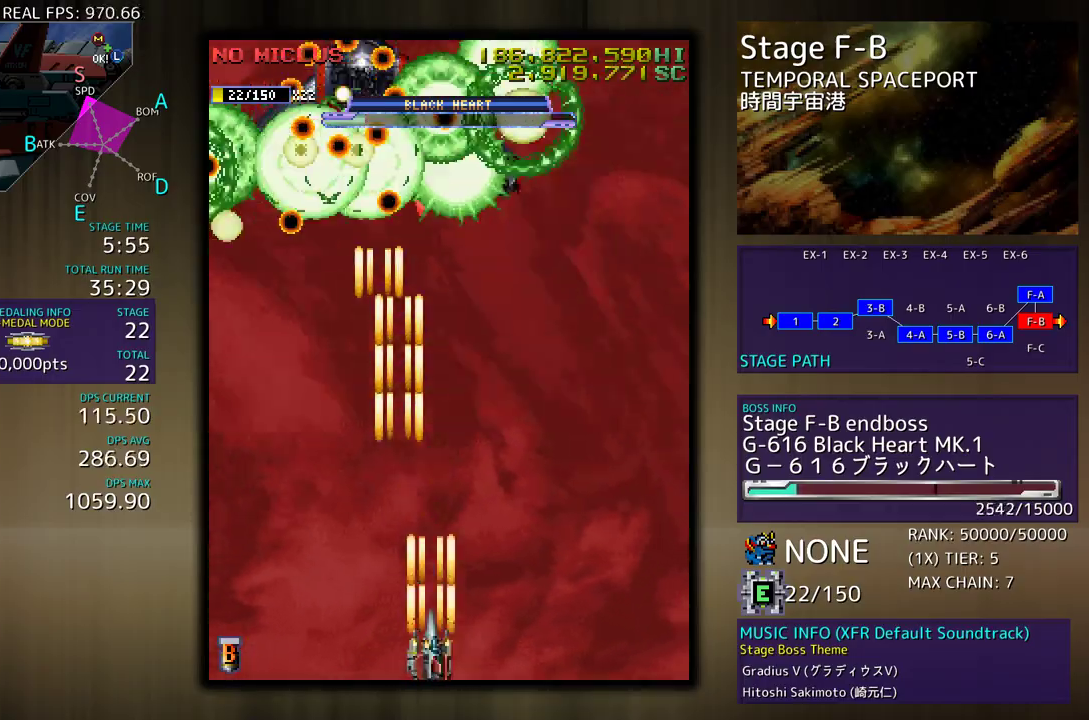
{"buttons": [], "events": [[67, "DPAD_RIGHT", "down"], [150, "DPAD_RIGHT", "up"], [217, "DPAD_RIGHT", "down"], [300, "DPAD_RIGHT", "up"], [400, "DPAD_RIGHT", "down"], [467, "DPAD_RIGHT", "up"]]}
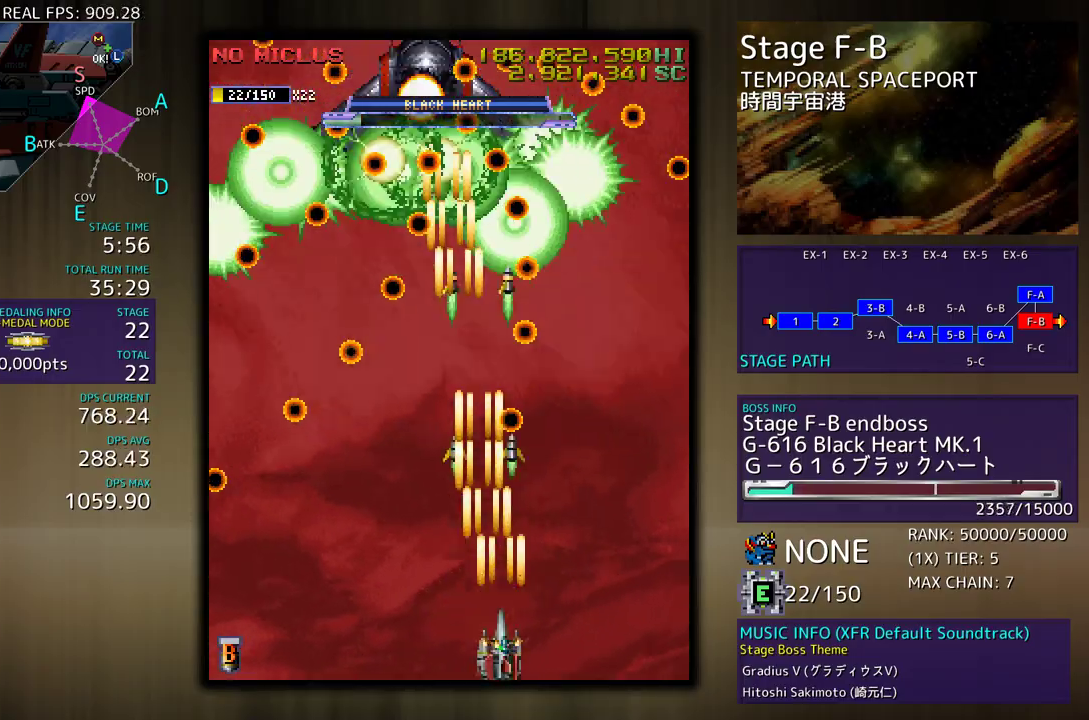
{"buttons": [], "events": [[317, "DPAD_RIGHT", "down"], [400, "DPAD_RIGHT", "up"]]}
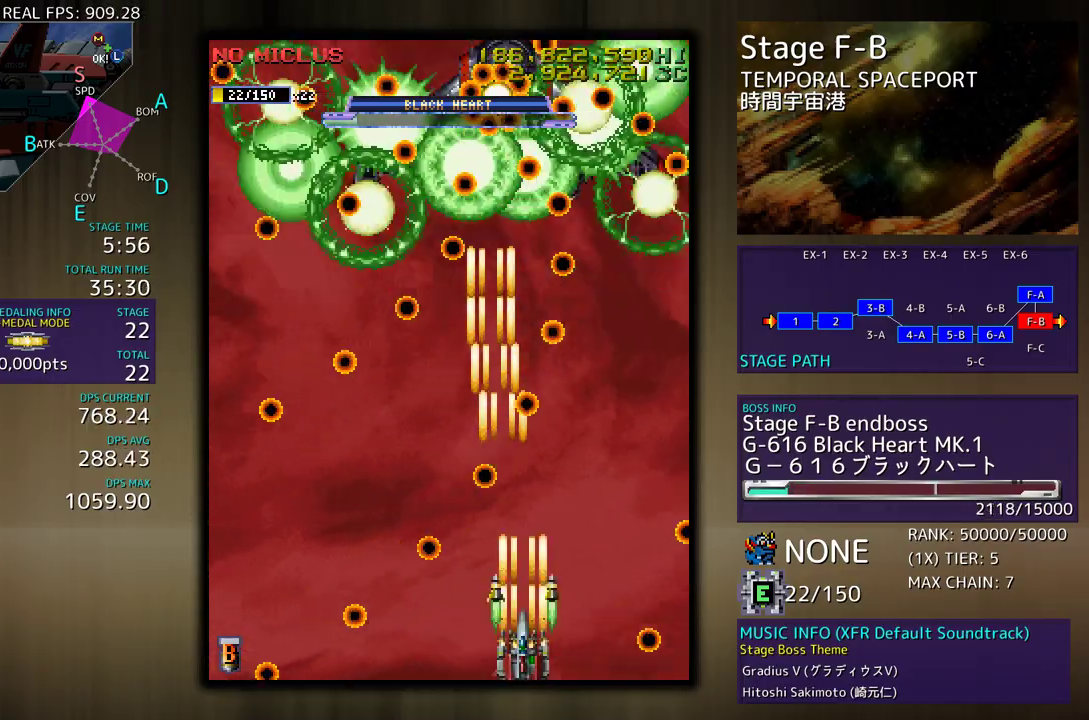
{"buttons": [], "events": [[183, "DPAD_LEFT", "down"], [283, "DPAD_LEFT", "up"]]}
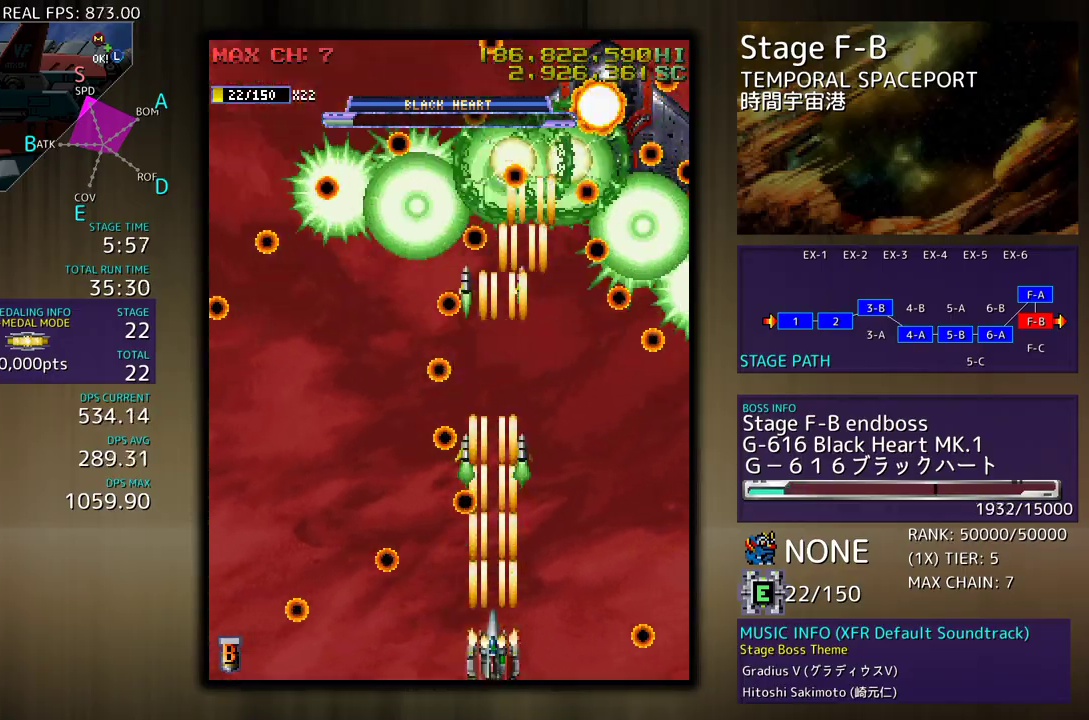
{"buttons": [], "events": [[50, "DPAD_RIGHT", "down"], [183, "DPAD_RIGHT", "up"]]}
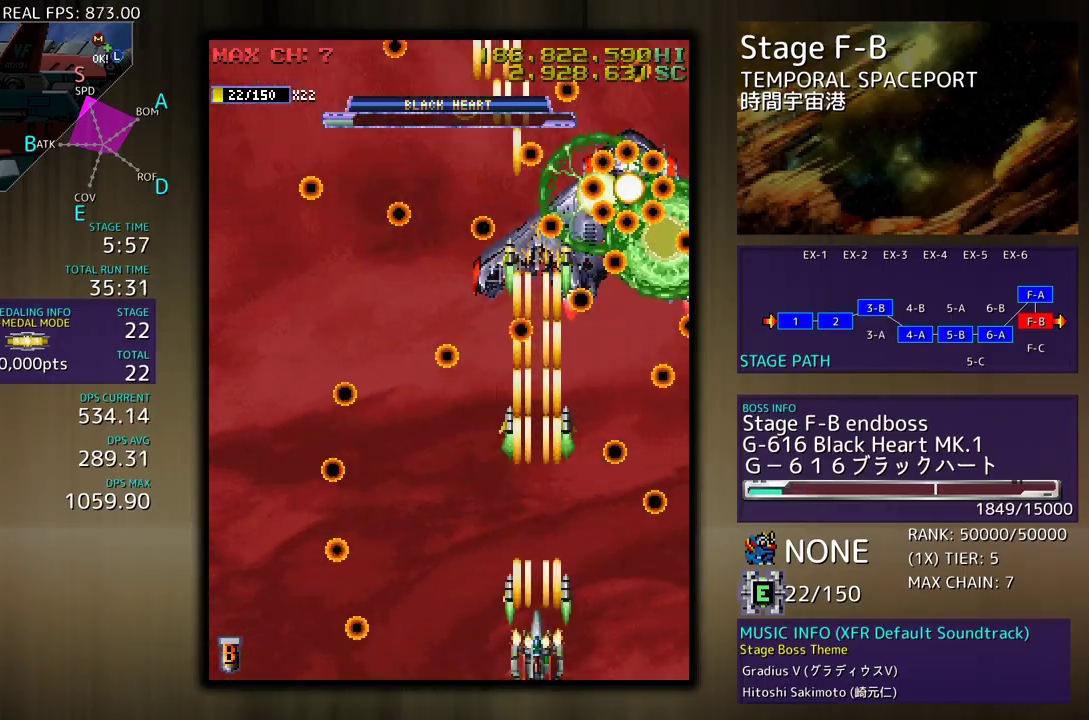
{"buttons": [], "events": [[83, "DPAD_LEFT", "down"], [200, "DPAD_LEFT", "up"]]}
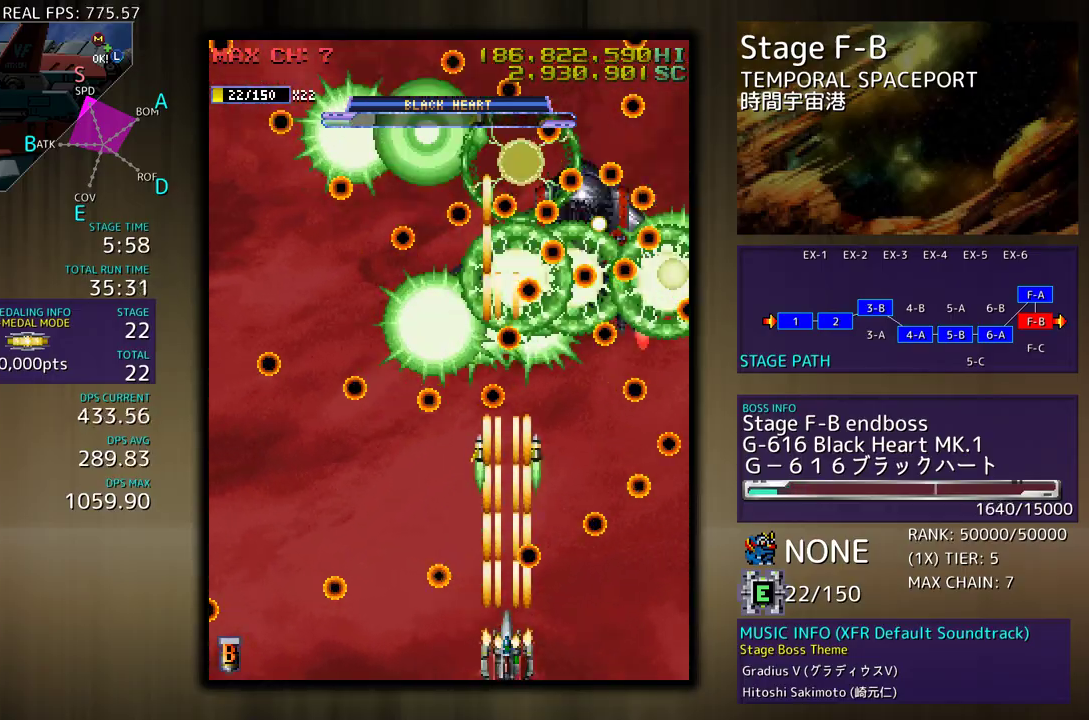
{"buttons": [], "events": [[67, "DPAD_LEFT", "down"], [167, "DPAD_LEFT", "up"], [383, "DPAD_LEFT", "down"], [500, "DPAD_LEFT", "up"]]}
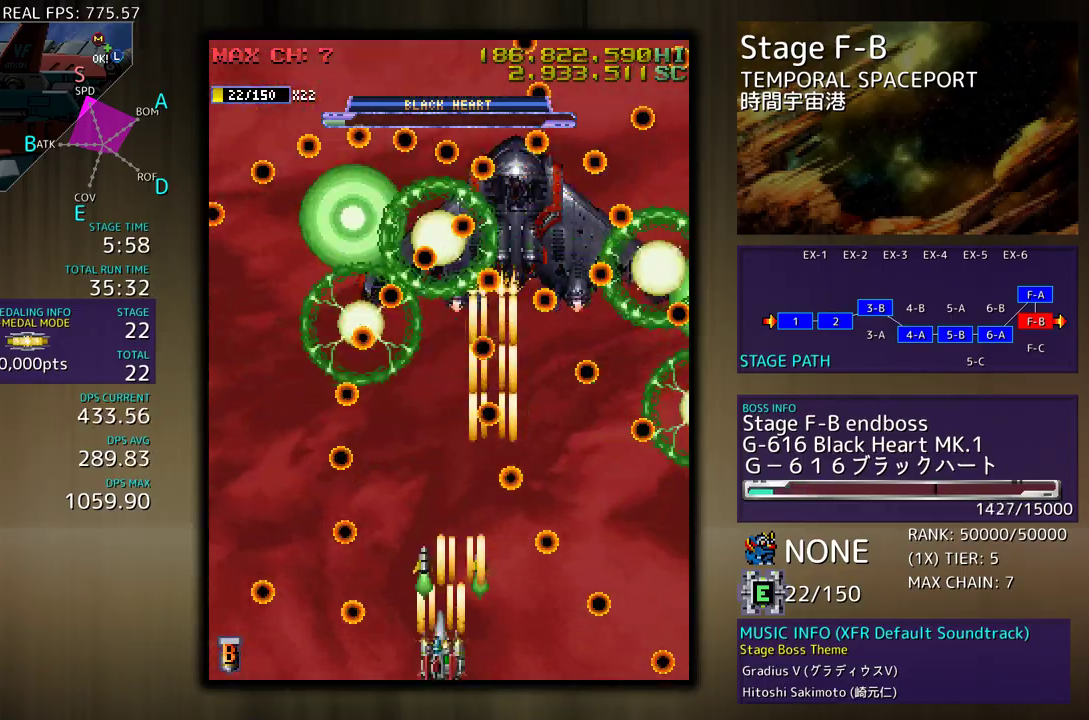
{"buttons": [], "events": [[50, "DPAD_LEFT", "down"], [500, "DPAD_LEFT", "up"]]}
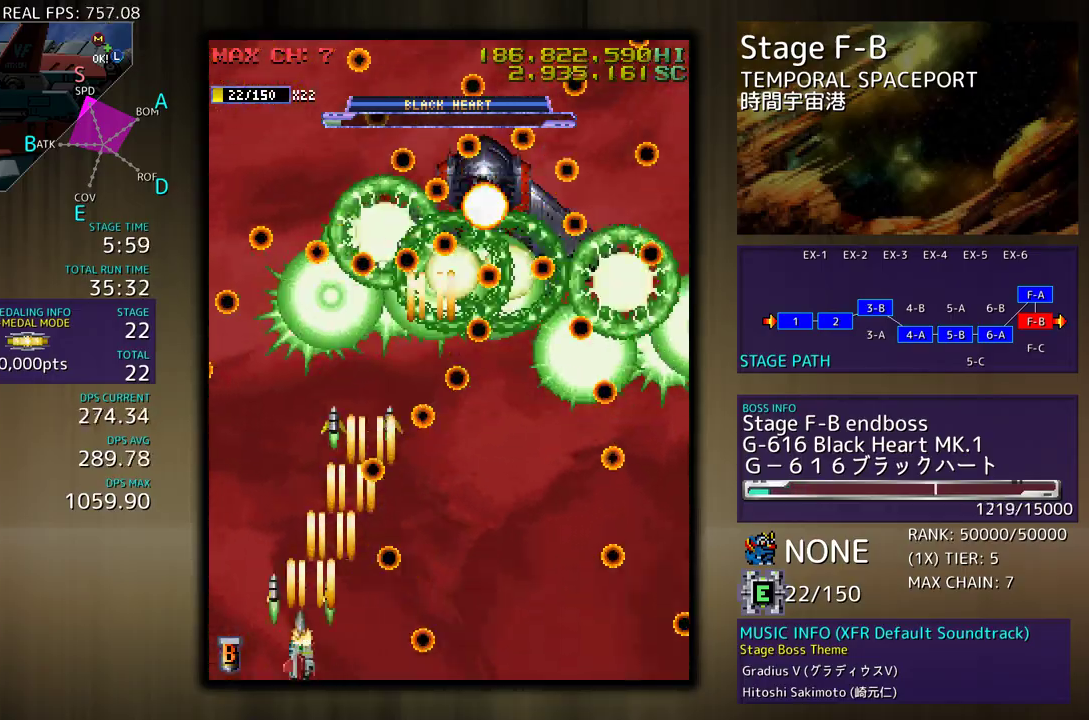
{"buttons": ["DPAD_DOWN", "DPAD_RIGHT"], "events": [[100, "DPAD_LEFT", "down"], [233, "DPAD_UP", "down"], [400, "DPAD_LEFT", "up"], [417, "DPAD_RIGHT", "down"], [467, "DPAD_UP", "up"], [500, "DPAD_DOWN", "down"]]}
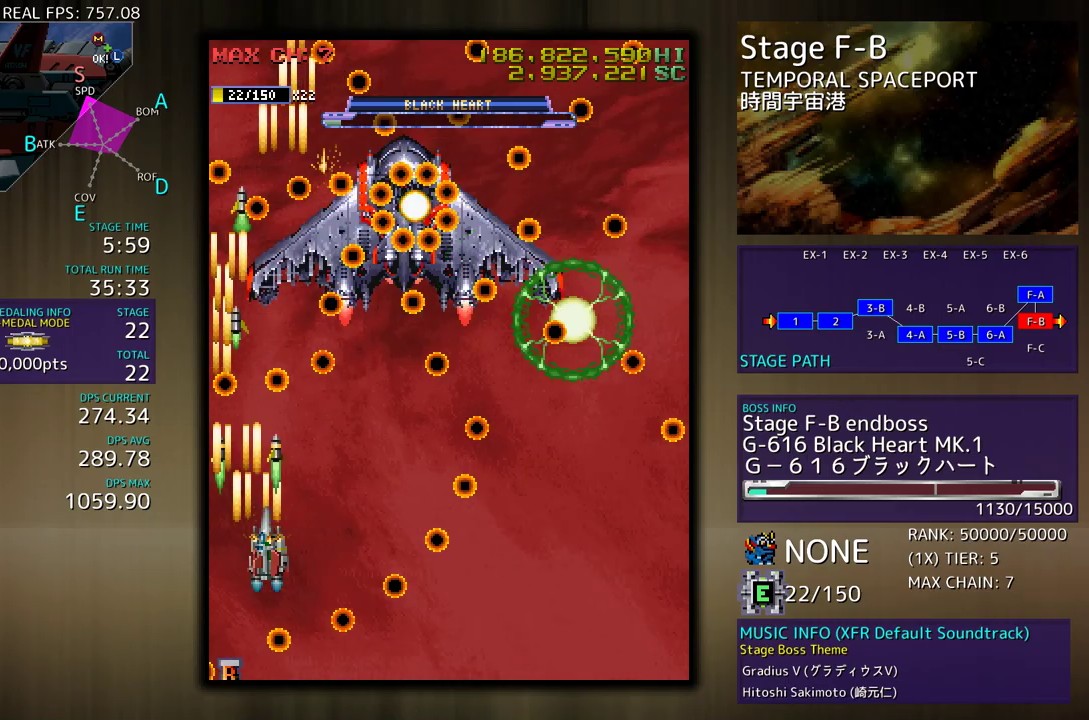
{"buttons": ["DPAD_LEFT"], "events": [[100, "DPAD_DOWN", "up"], [117, "DPAD_RIGHT", "up"], [267, "DPAD_DOWN", "down"], [400, "DPAD_DOWN", "up"], [467, "DPAD_DOWN", "down"], [467, "DPAD_LEFT", "down"], [500, "DPAD_DOWN", "up"]]}
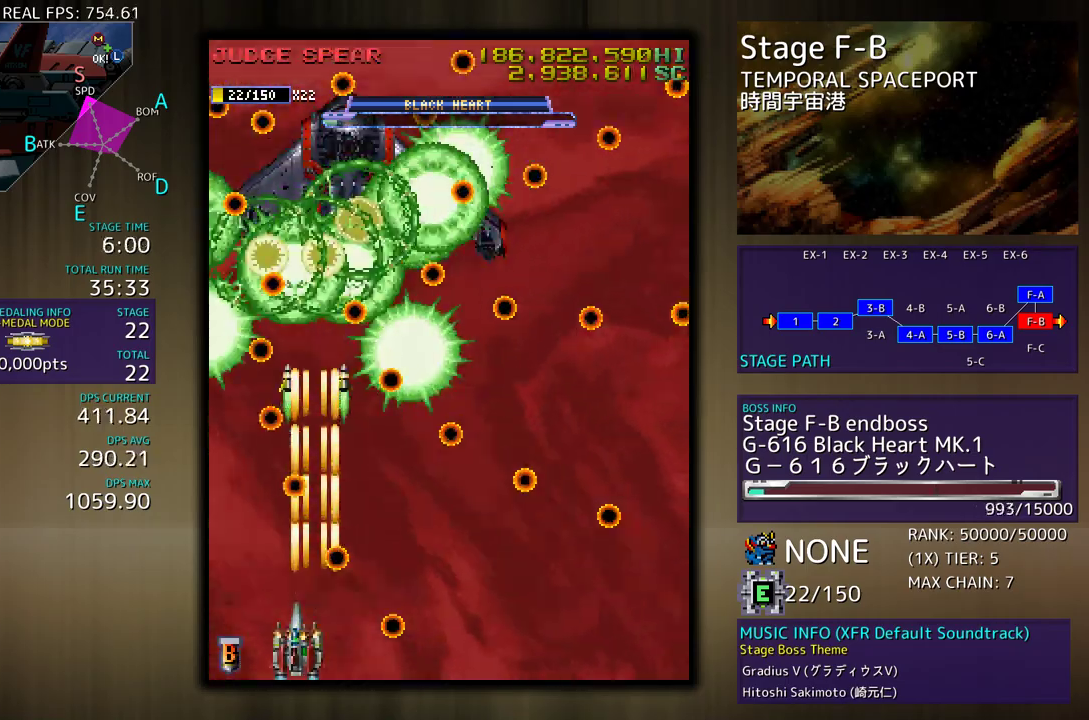
{"buttons": [], "events": [[83, "DPAD_LEFT", "up"], [267, "DPAD_RIGHT", "down"], [383, "DPAD_RIGHT", "up"]]}